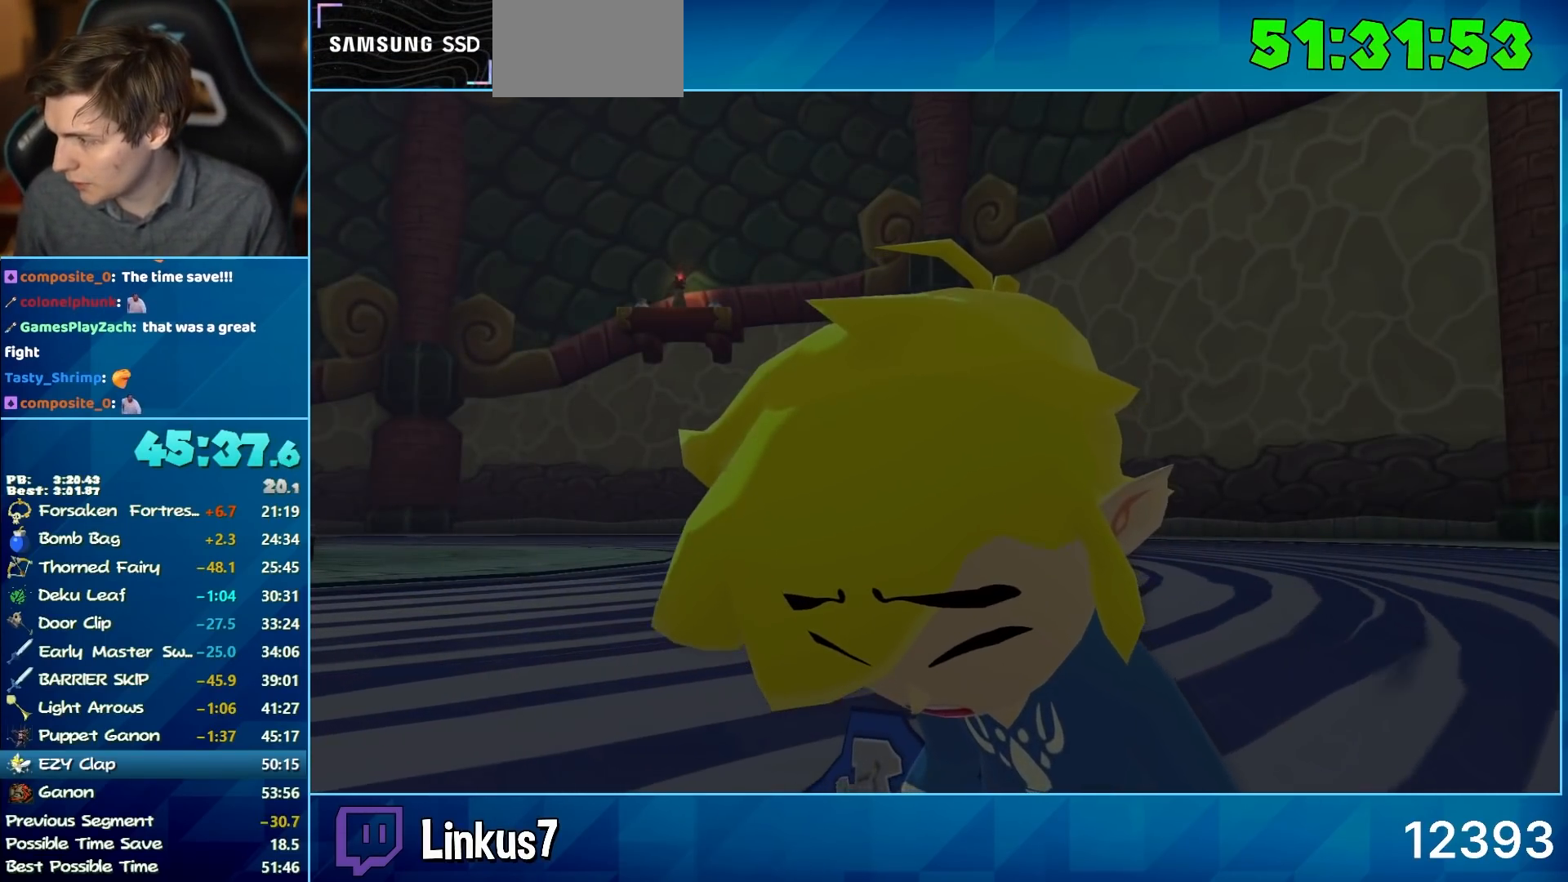
Gameplay with a controller (Nintendo layout); each line is a JSON object with the inputs held at the frame after it (dt_ms = milliseconds from this image to that frame). "events" lists button and stick changes between this image and that frame as [ms after this image, input, new state], when the widget could be followed in between. Not read: L3 R3.
{"dt_ms": 500, "buttons": ["A"], "left_stick": "center", "right_stick": "center", "events": [[333, "A", "down"], [383, "A", "up"], [467, "A", "down"]]}
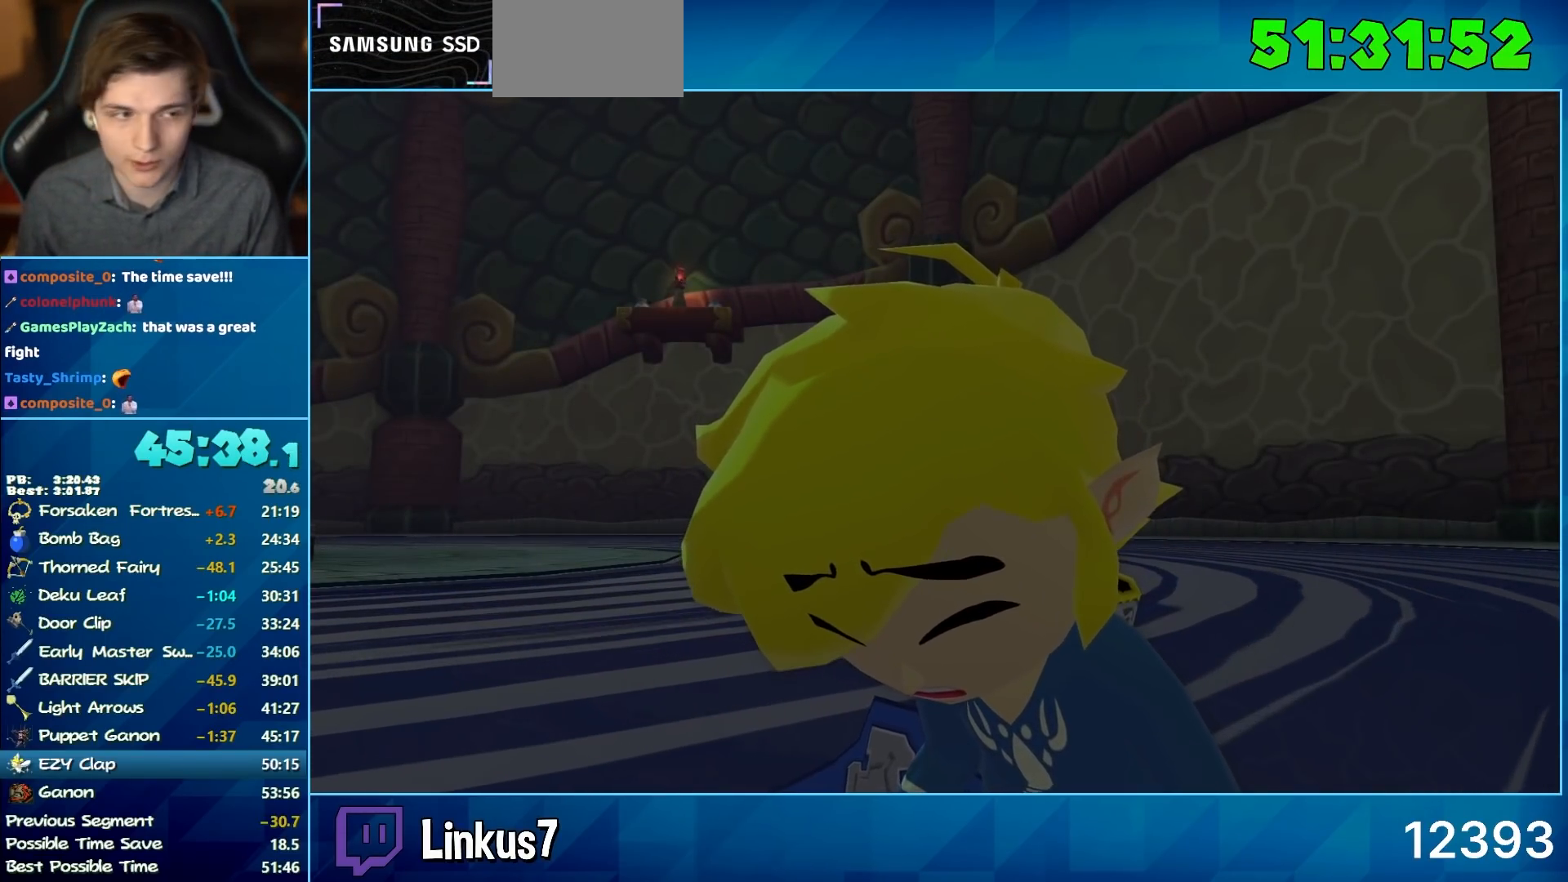
{"dt_ms": 500, "buttons": [], "left_stick": "center", "right_stick": "center", "events": [[17, "A", "up"], [100, "B", "down"], [150, "A", "down"], [183, "A", "up"], [183, "B", "up"], [233, "A", "down"], [283, "A", "up"], [283, "B", "down"], [317, "A", "down"], [367, "A", "up"], [367, "B", "up"]]}
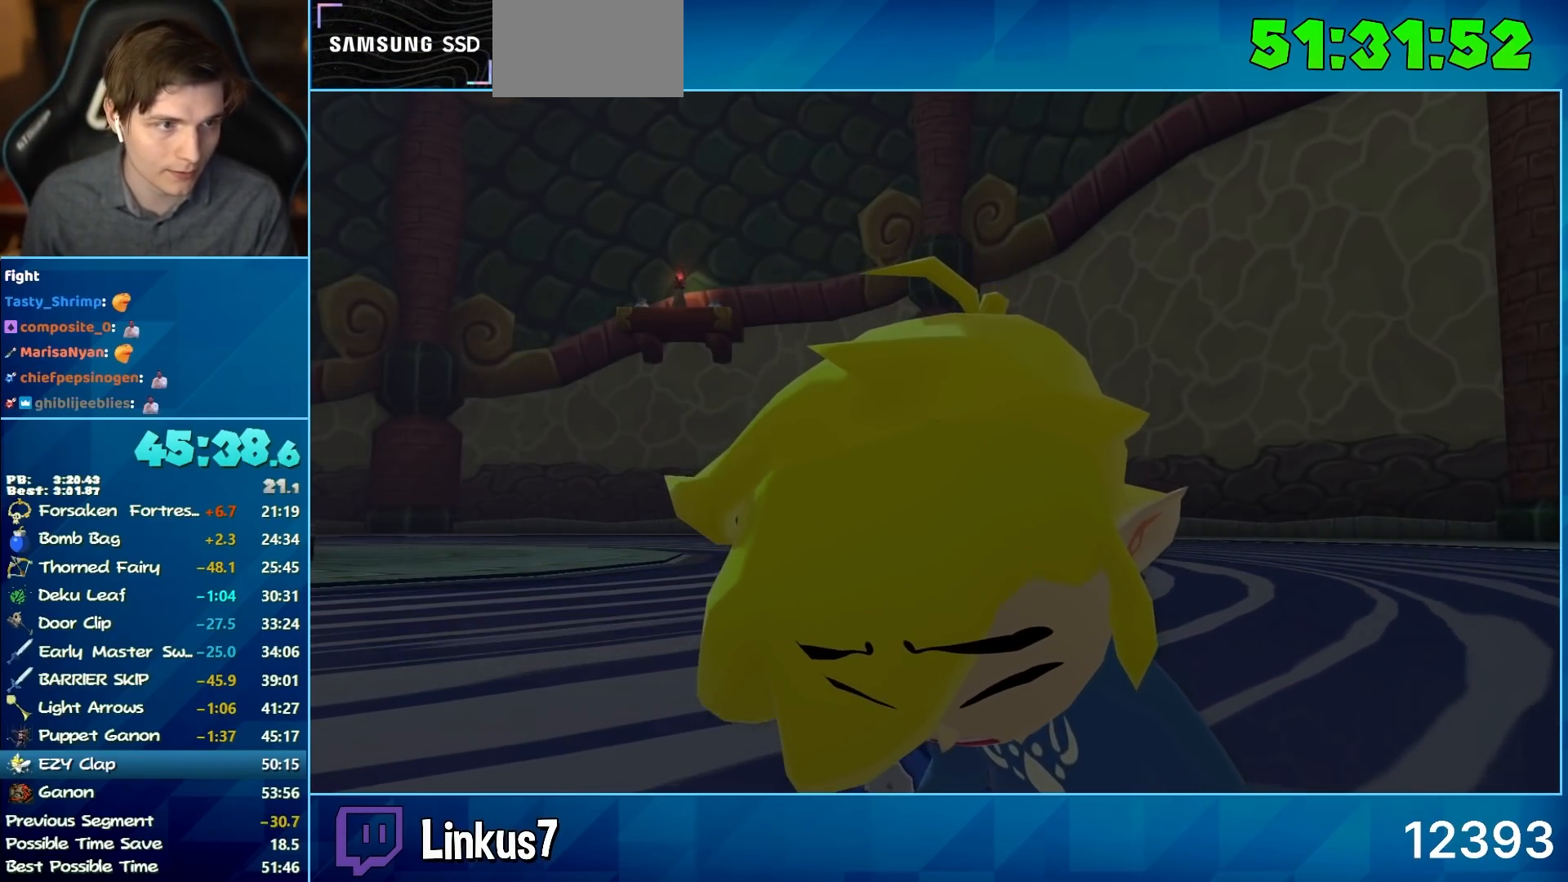
{"dt_ms": 1000, "buttons": ["A", "R2"], "left_stick": "center", "right_stick": "center", "events": [[50, "B", "down"], [133, "B", "up"], [183, "A", "down"], [183, "B", "down"], [217, "A", "up"], [267, "B", "up"], [400, "B", "down"], [450, "A", "down"], [483, "A", "up"], [483, "B", "up"], [583, "B", "down"], [617, "A", "down"], [667, "B", "up"], [717, "A", "up"], [750, "B", "down"], [800, "B", "up"], [833, "R2", "down"], [867, "A", "down"], [900, "A", "up"], [1000, "A", "down"]]}
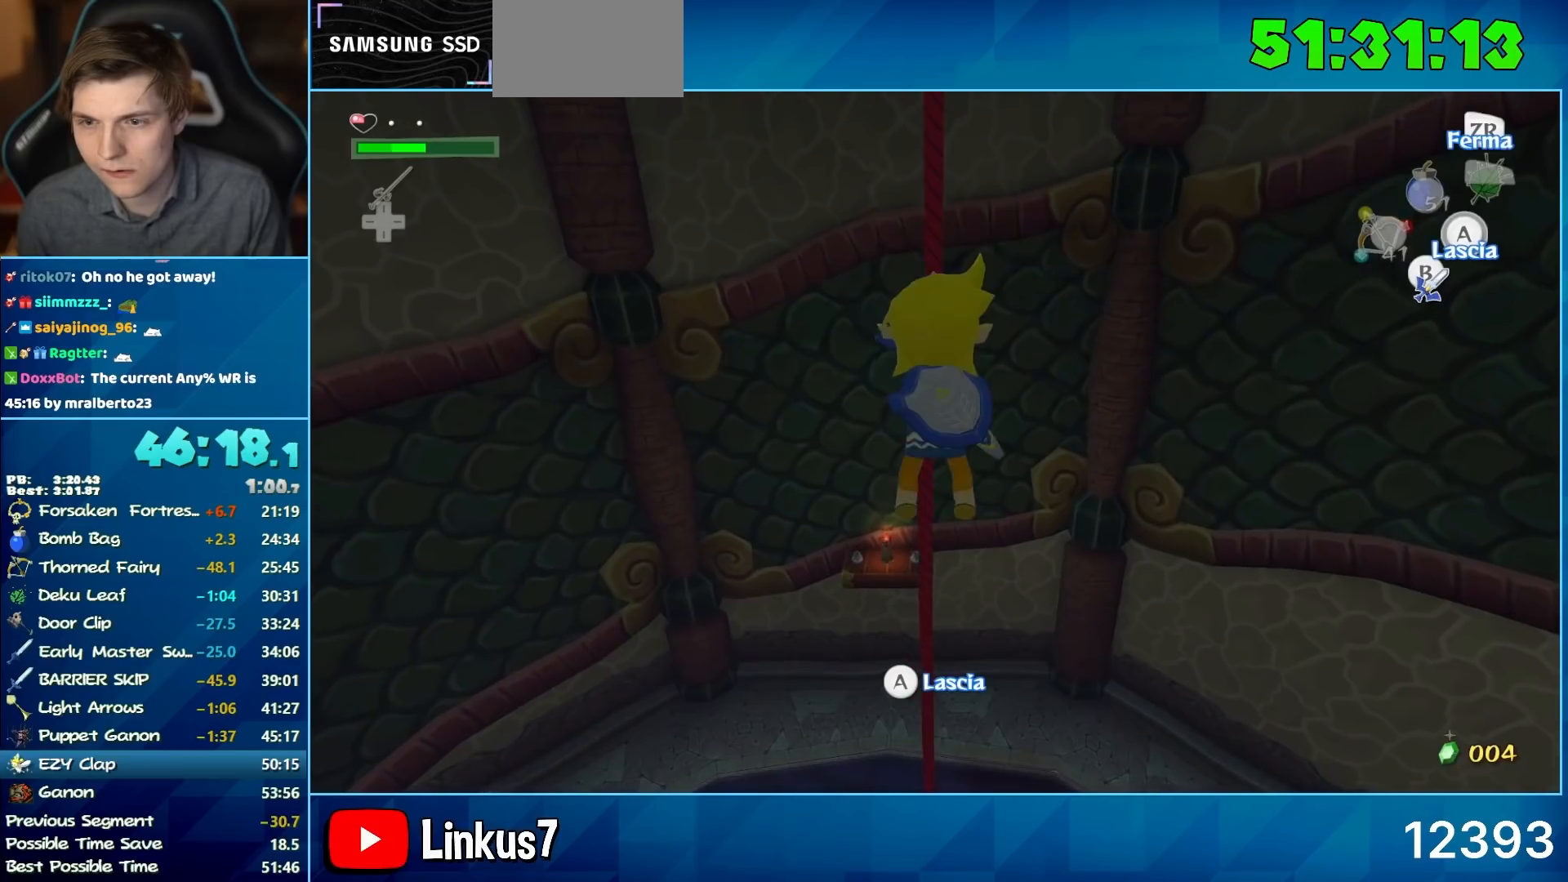
{"dt_ms": 500, "buttons": ["A", "R2"], "left_stick": "center", "right_stick": "center", "events": [[33, "A", "up"], [83, "A", "down"], [167, "A", "up"], [250, "A", "down"], [300, "A", "up"], [350, "A", "down"], [433, "A", "up"], [483, "A", "down"]]}
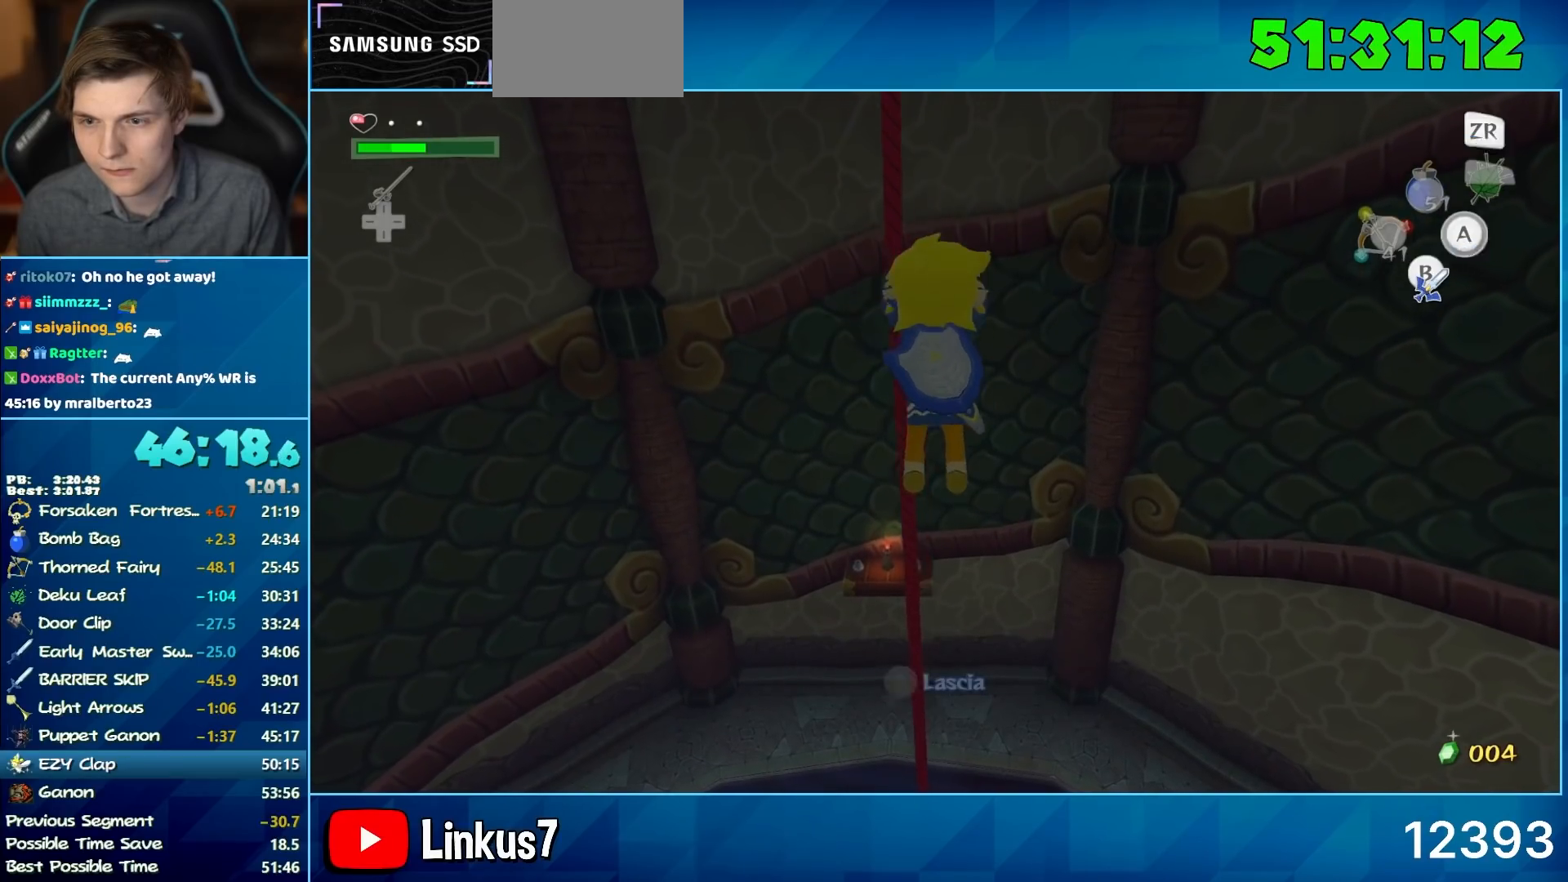
{"dt_ms": 500, "buttons": ["R2"], "left_stick": "center", "right_stick": "center", "events": [[33, "A", "up"], [117, "A", "down"], [167, "A", "up"], [200, "A", "down"], [383, "A", "up"], [433, "A", "down"], [467, "A", "up"]]}